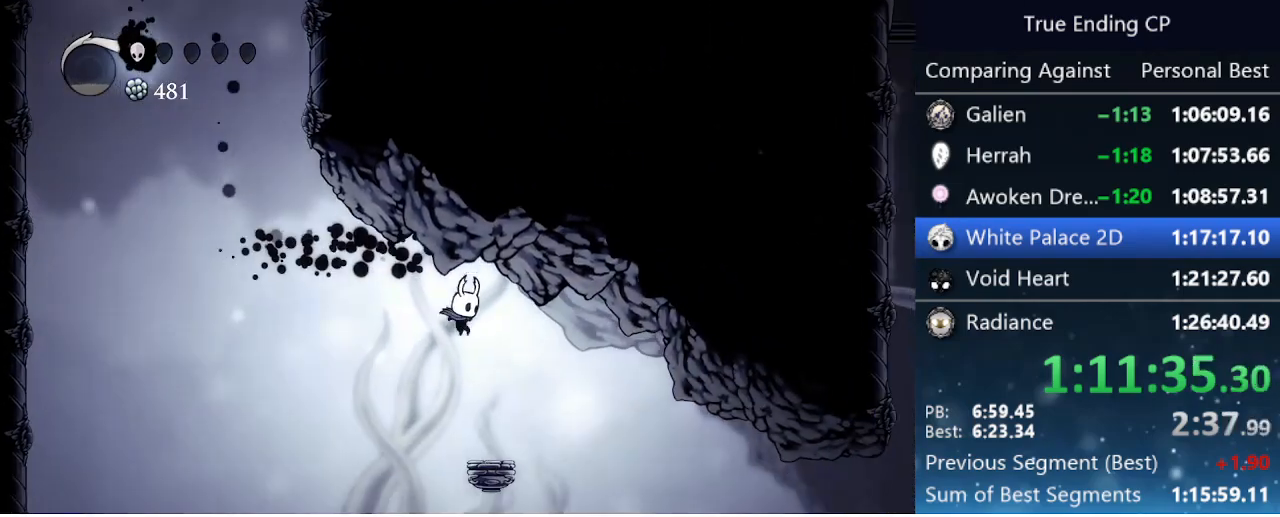
Gameplay with keyboard; each line is a JSON object with the keys held at the frame after it. "events" lists presses ("down") and releases ("up") of "cast", "cdash", "dash", "dnail", "down", "focus", "jump", "left", "menu", "nail", "pause", "right" and "up" between this image and that frame as [ms after this image, input, new state], when the widget could be followed in between. No other keys are recorded. Mouse input is not recorded. Key names are as the overlay labels them; some are game actions (e.g. jump) rather than physical keys.
{"keys": ["dash", "right"], "events": [[83, "right", "up"], [233, "right", "down"], [333, "dash", "down"]]}
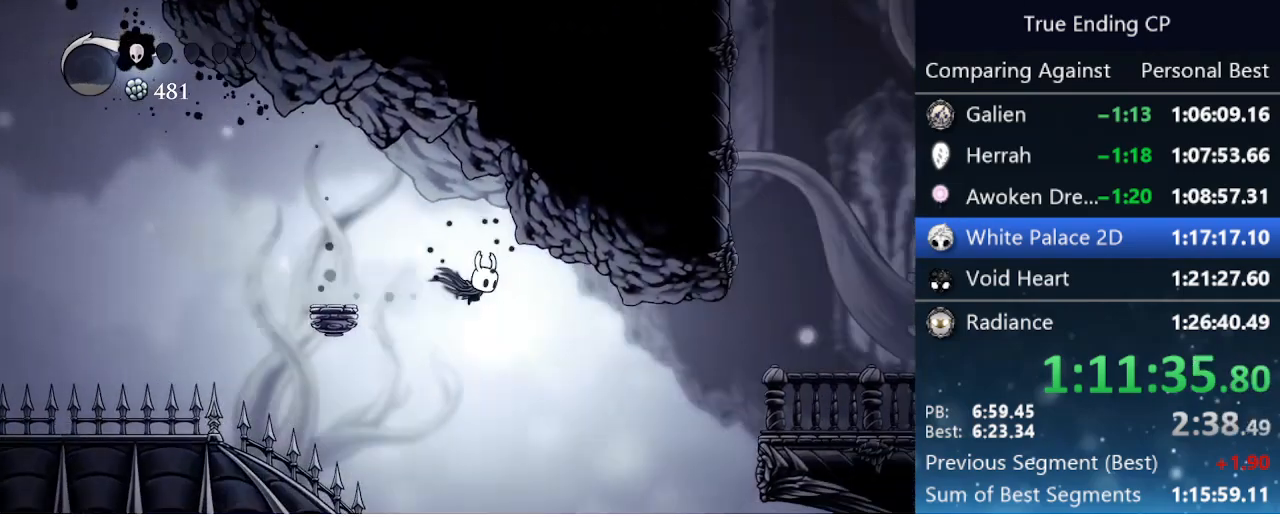
{"keys": ["dash", "right"], "events": [[50, "dash", "up"], [333, "dash", "down"]]}
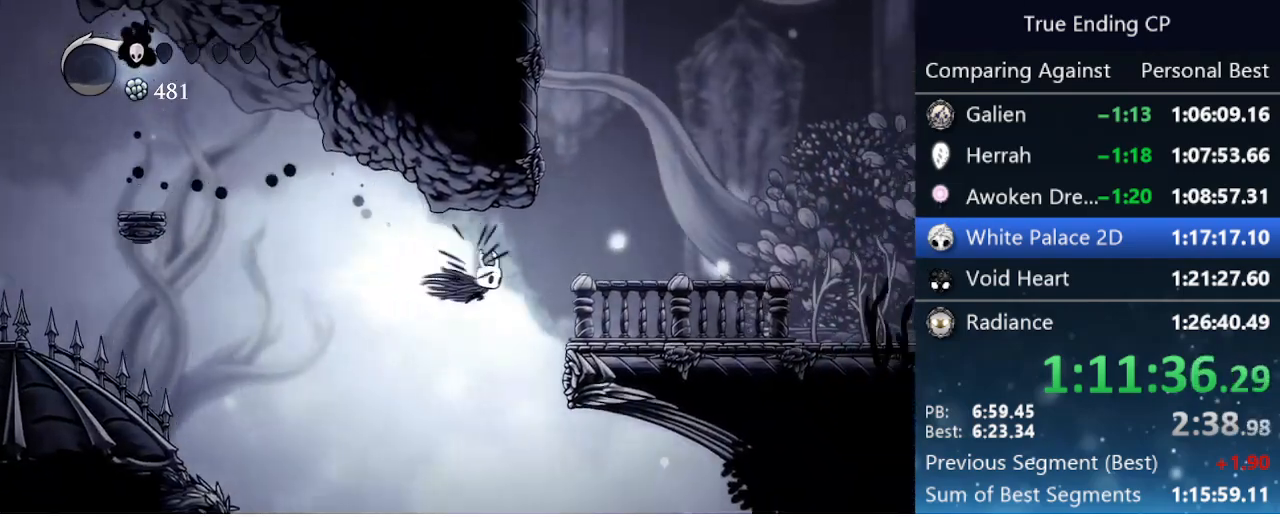
{"keys": ["cdash", "right"], "events": [[166, "dash", "up"], [450, "cdash", "down"]]}
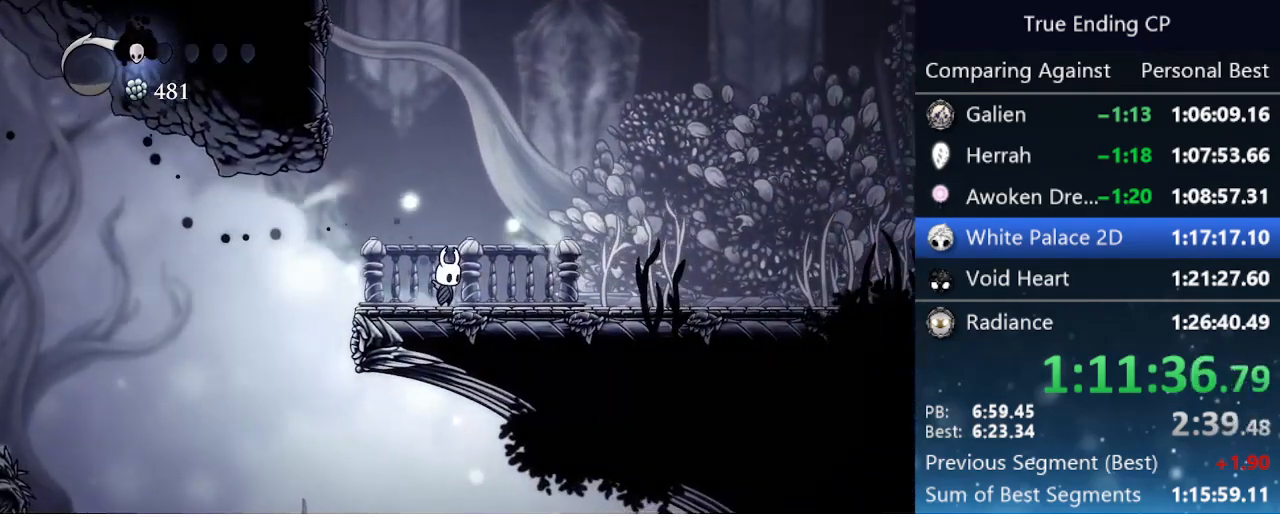
{"keys": ["cdash", "right"], "events": []}
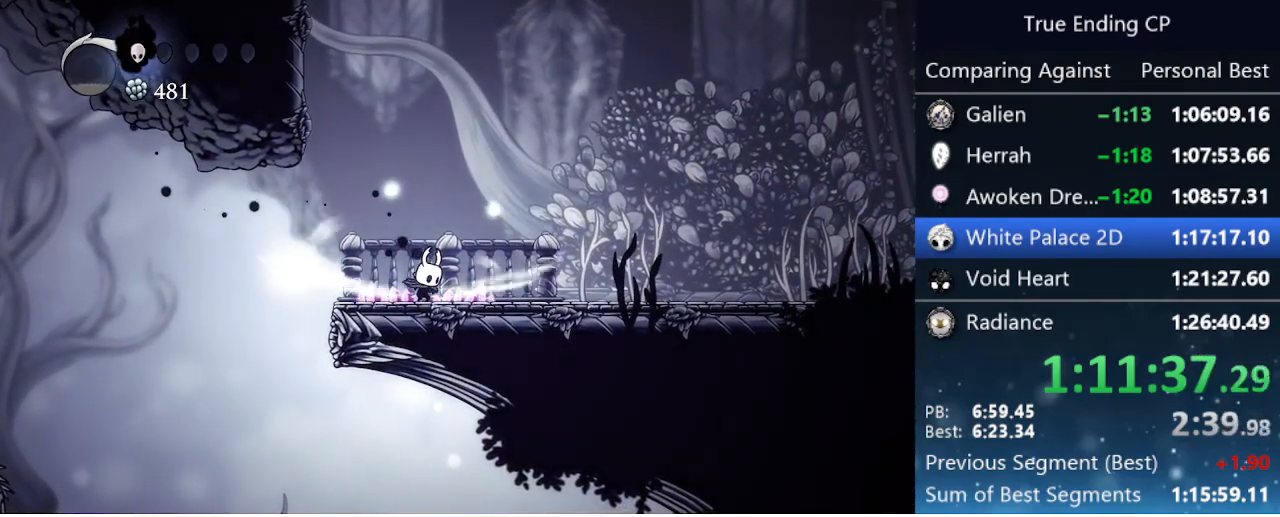
{"keys": ["right"], "events": [[333, "cdash", "up"]]}
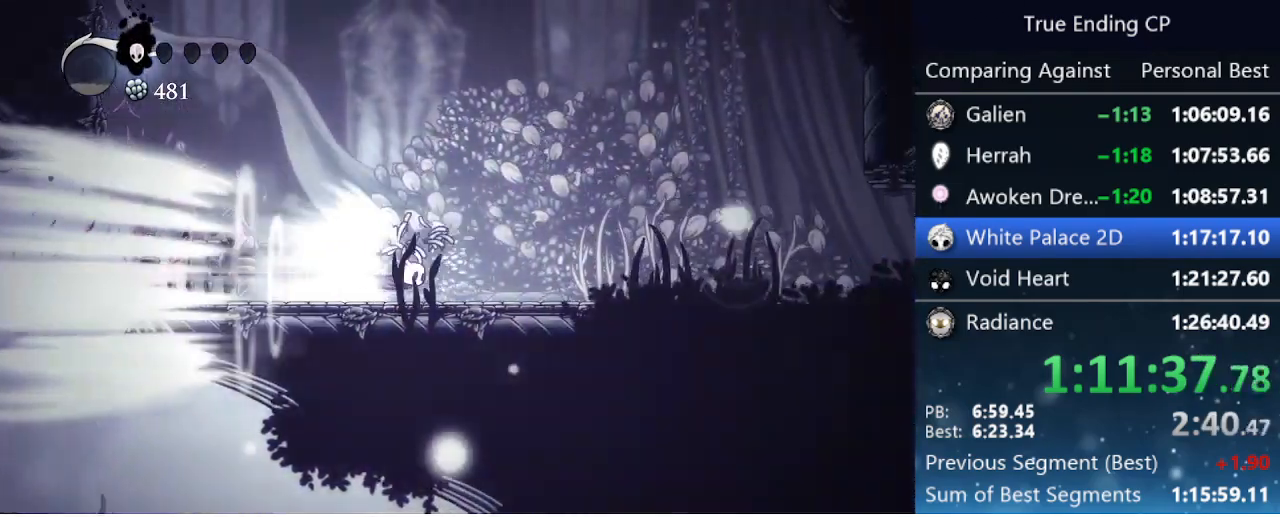
{"keys": ["right"], "events": []}
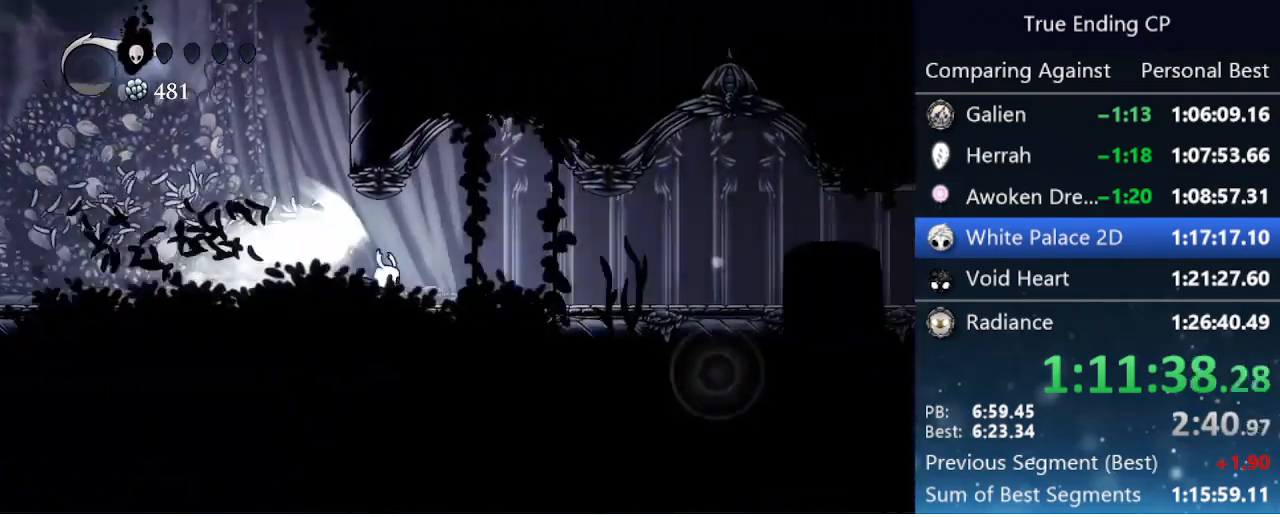
{"keys": ["right"], "events": []}
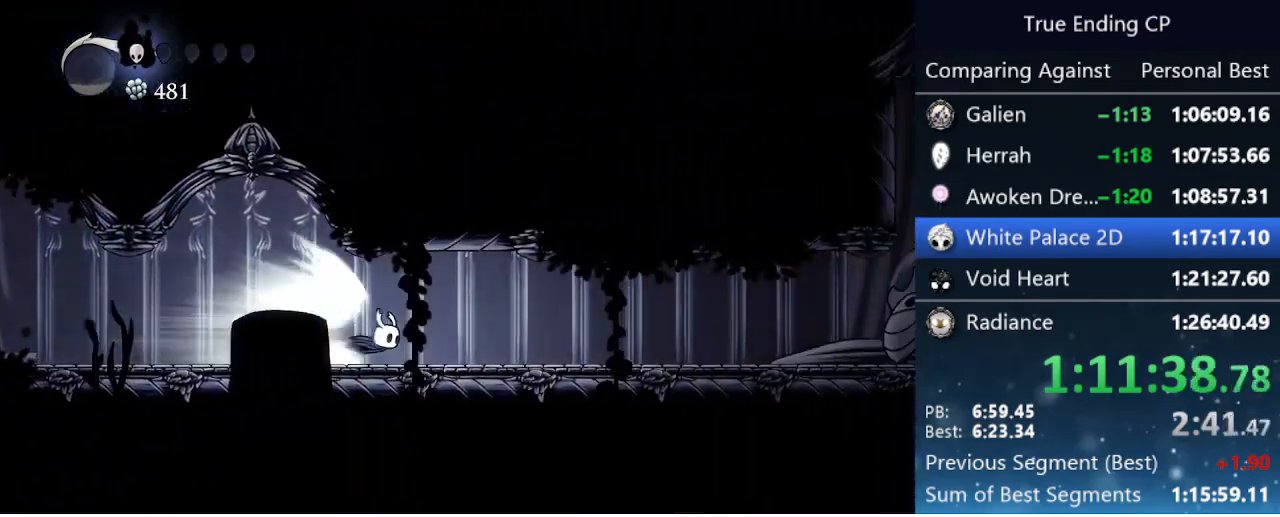
{"keys": ["nail", "right"], "events": [[466, "nail", "down"]]}
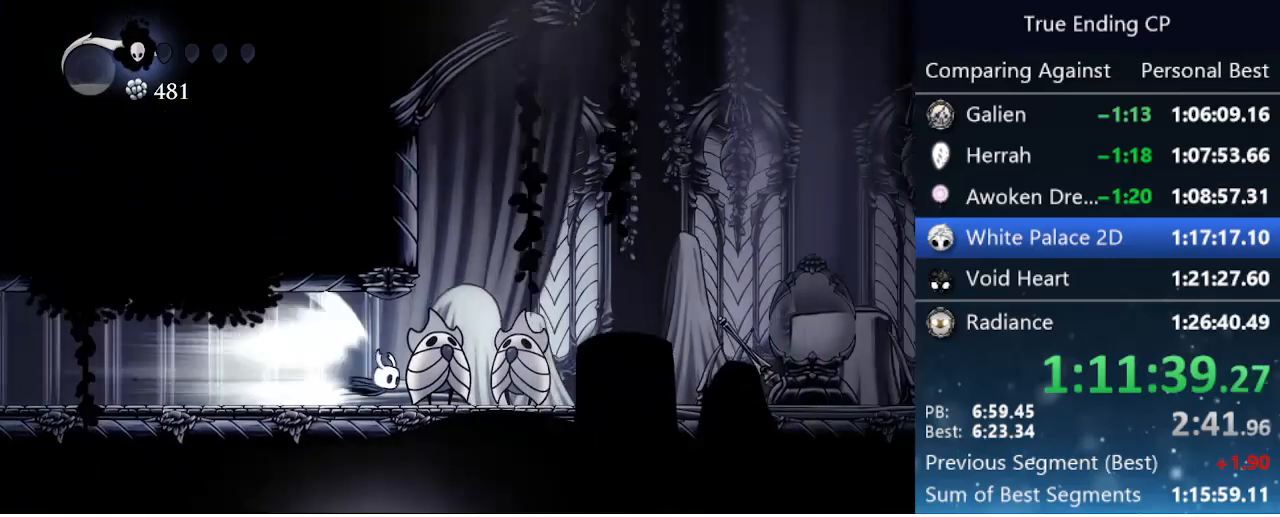
{"keys": ["up"], "events": [[66, "nail", "up"], [483, "right", "up"], [483, "up", "down"]]}
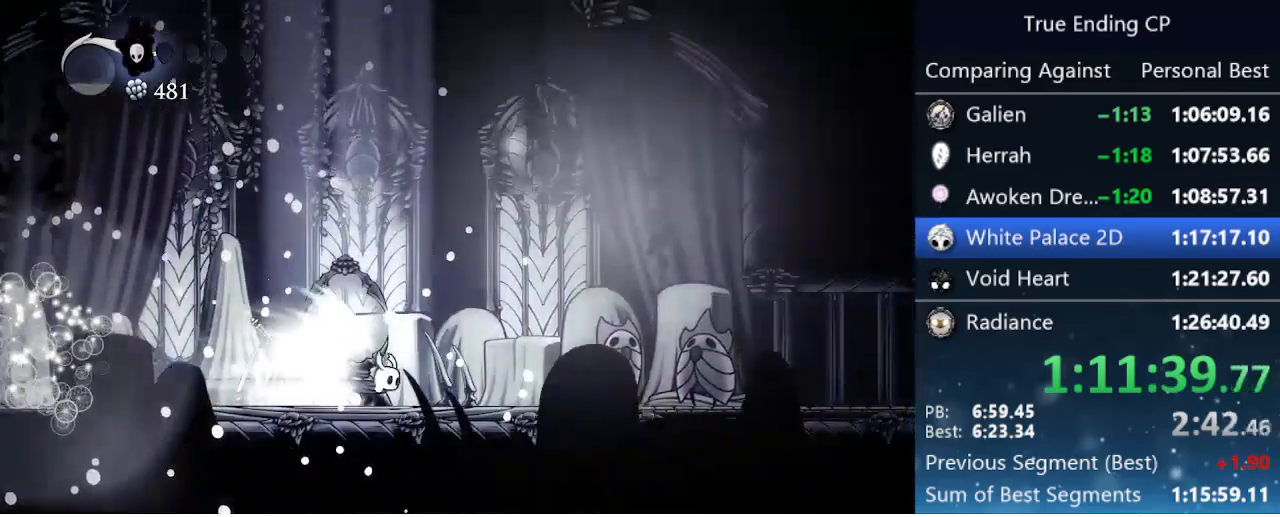
{"keys": ["left"], "events": [[83, "left", "down"], [133, "jump", "down"], [133, "nail", "down"], [133, "up", "up"], [233, "nail", "up"], [283, "jump", "up"], [366, "dash", "down"], [416, "dash", "up"]]}
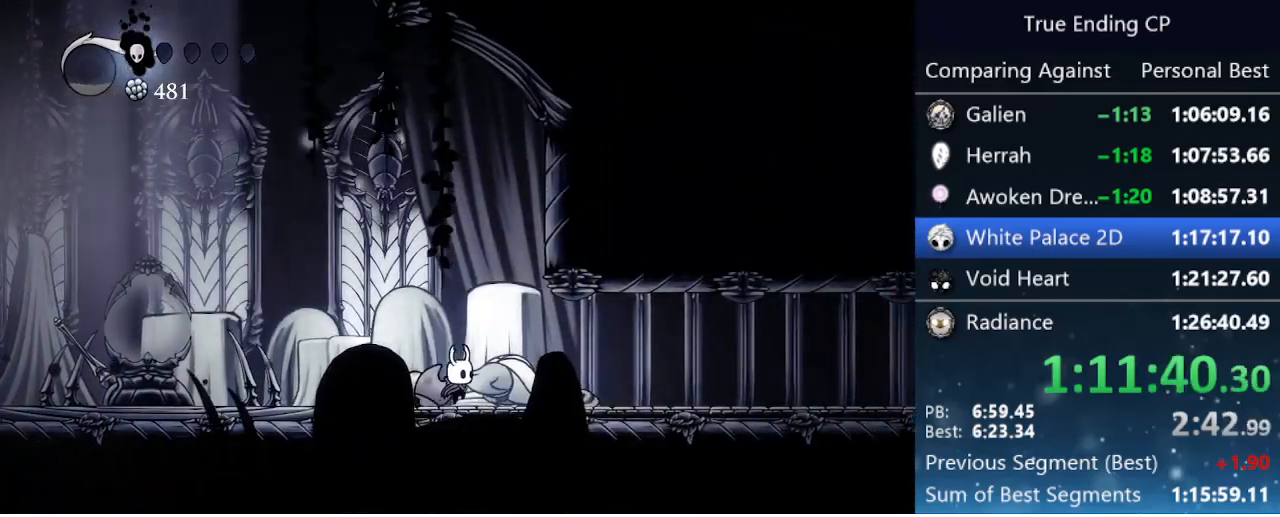
{"keys": ["left"], "events": []}
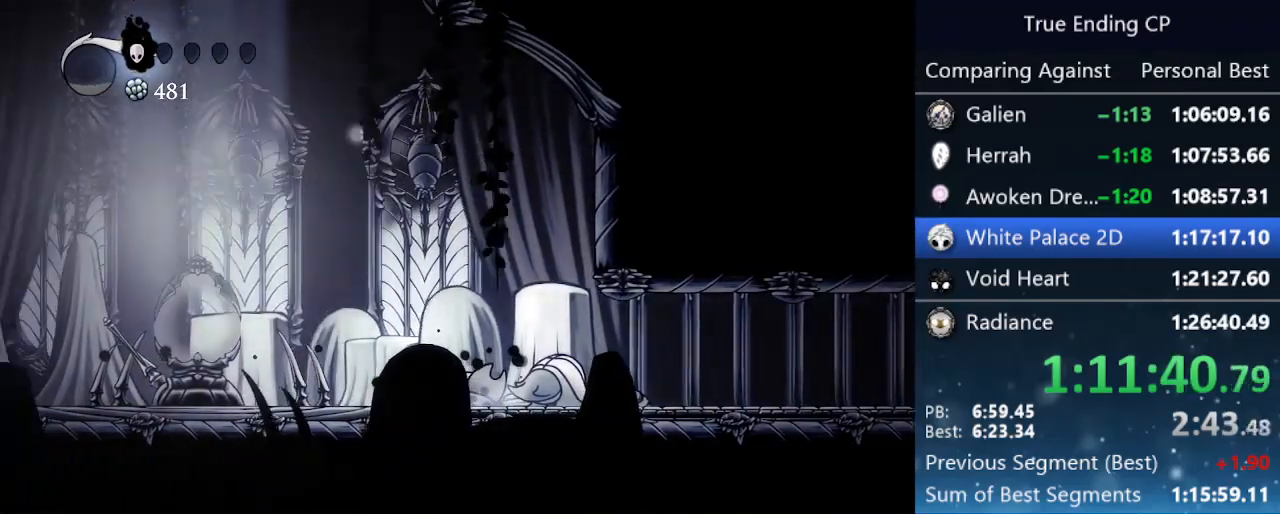
{"keys": ["left", "nail"], "events": [[450, "nail", "down"]]}
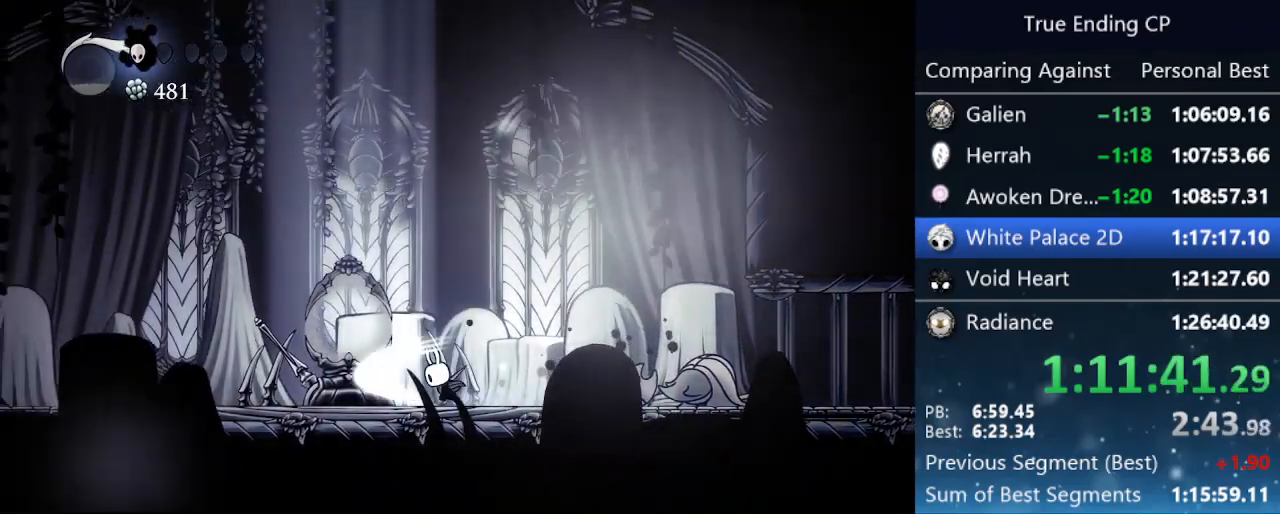
{"keys": ["left"], "events": [[83, "left", "up"], [83, "nail", "up"], [83, "right", "down"], [233, "cdash", "down"], [316, "cdash", "up"], [316, "right", "up"], [366, "left", "down"]]}
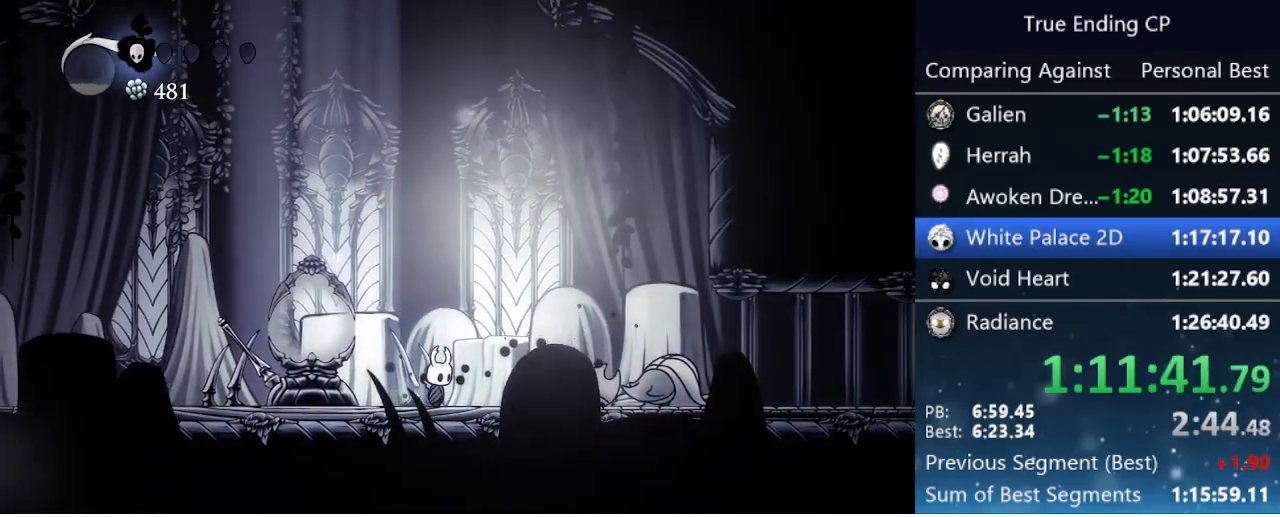
{"keys": ["left", "nail"], "events": [[383, "nail", "down"]]}
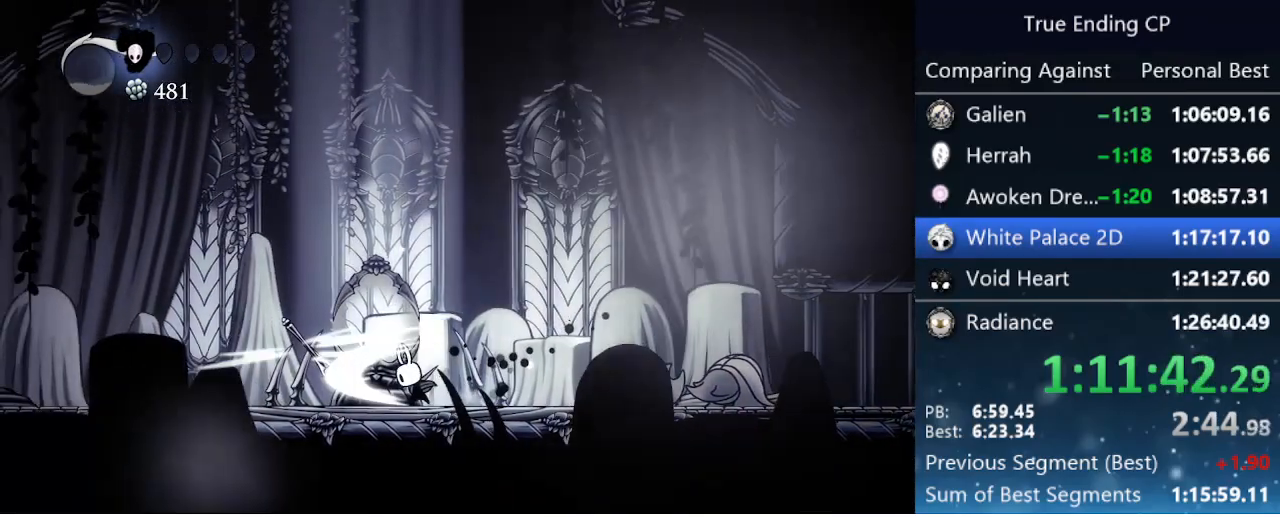
{"keys": ["cdash", "right"], "events": [[16, "left", "up"], [16, "nail", "up"], [16, "right", "down"], [166, "cdash", "down"]]}
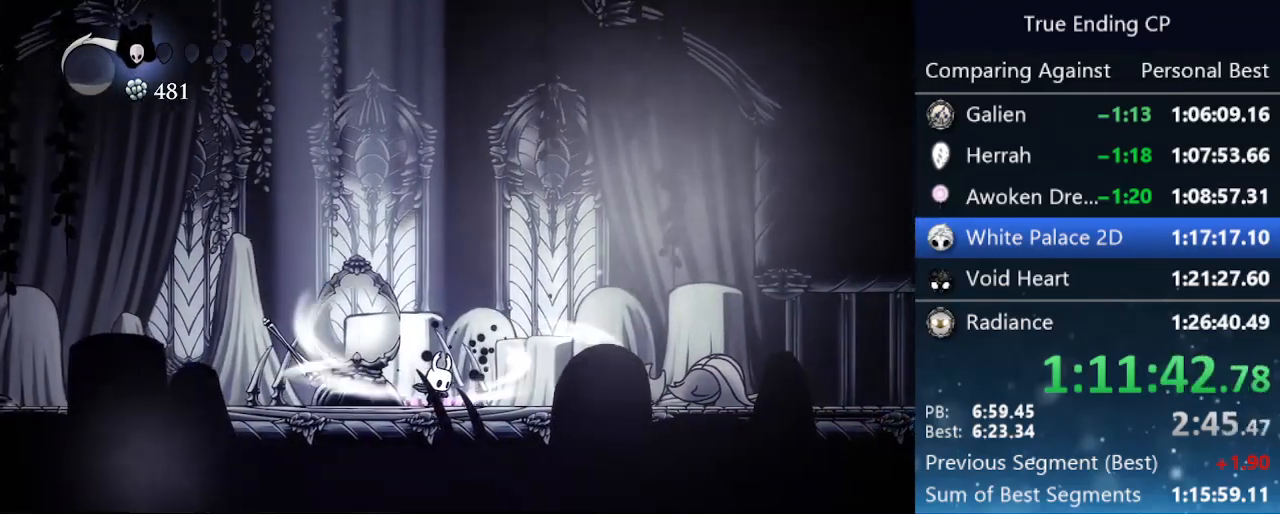
{"keys": ["cdash", "right"], "events": []}
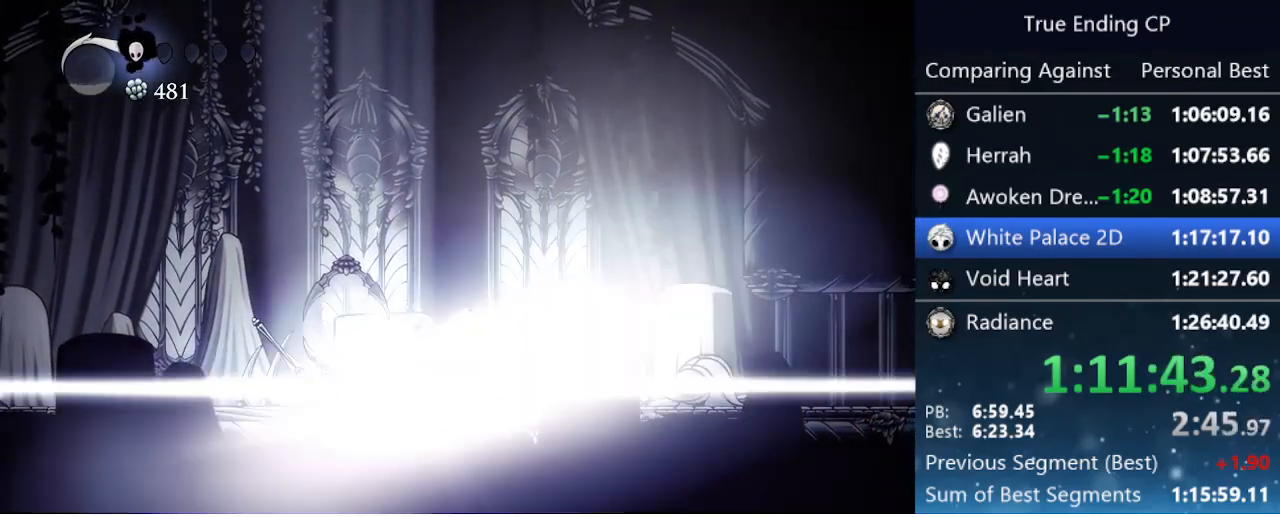
{"keys": ["right"], "events": [[50, "cdash", "up"]]}
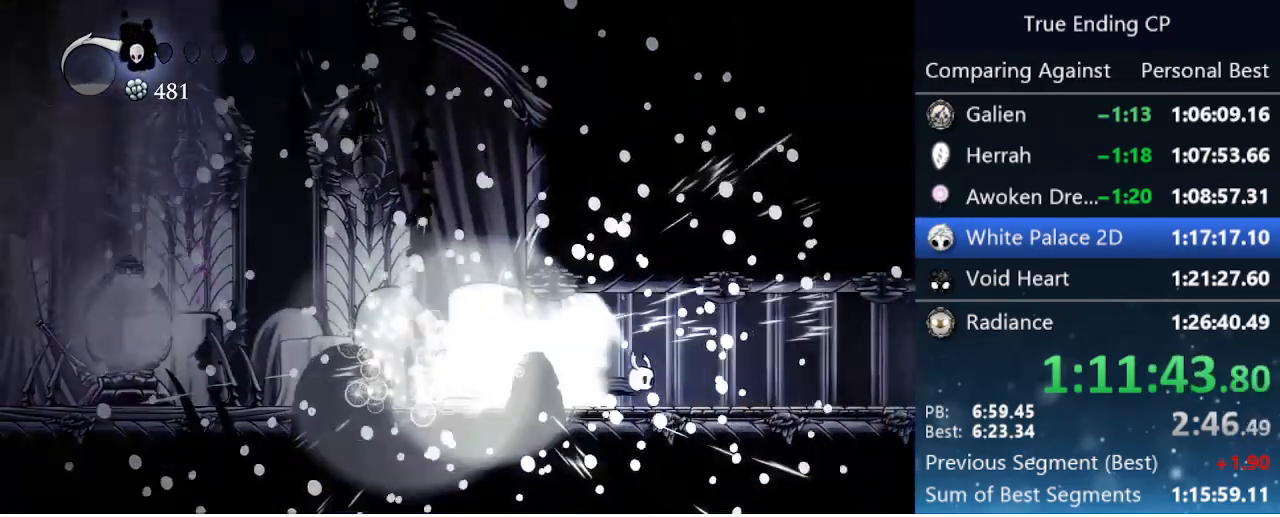
{"keys": ["right"], "events": [[266, "jump", "down"], [350, "jump", "up"]]}
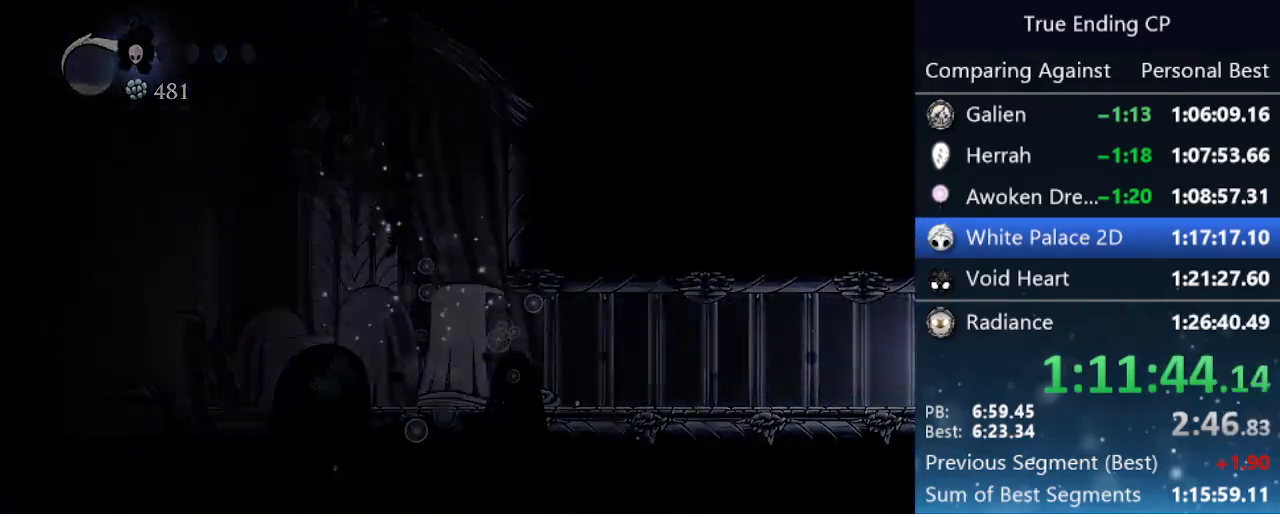
{"keys": ["right"], "events": []}
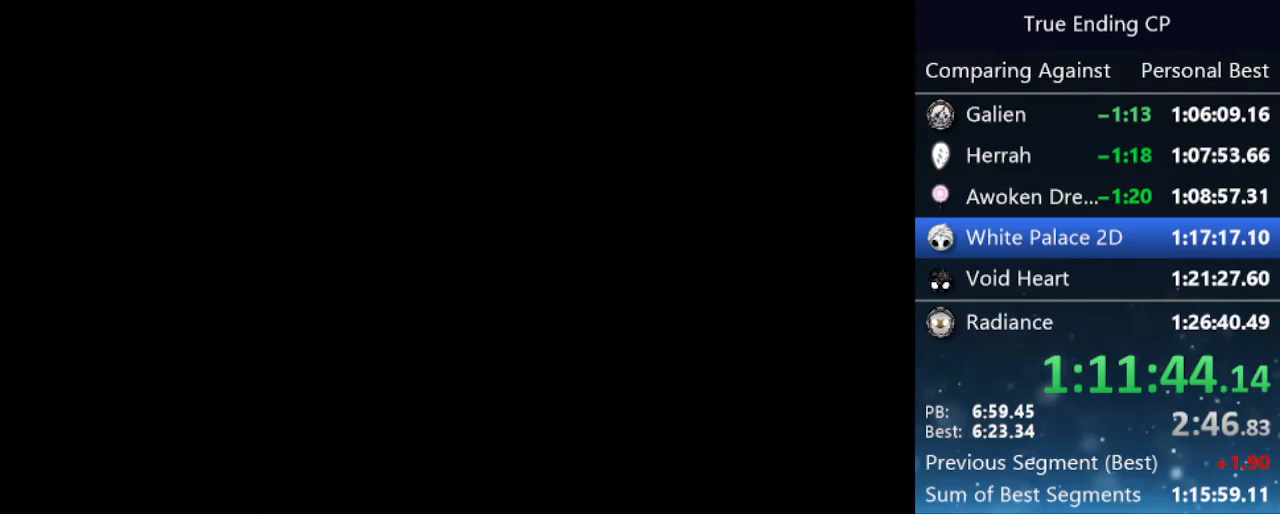
{"keys": ["right"], "events": []}
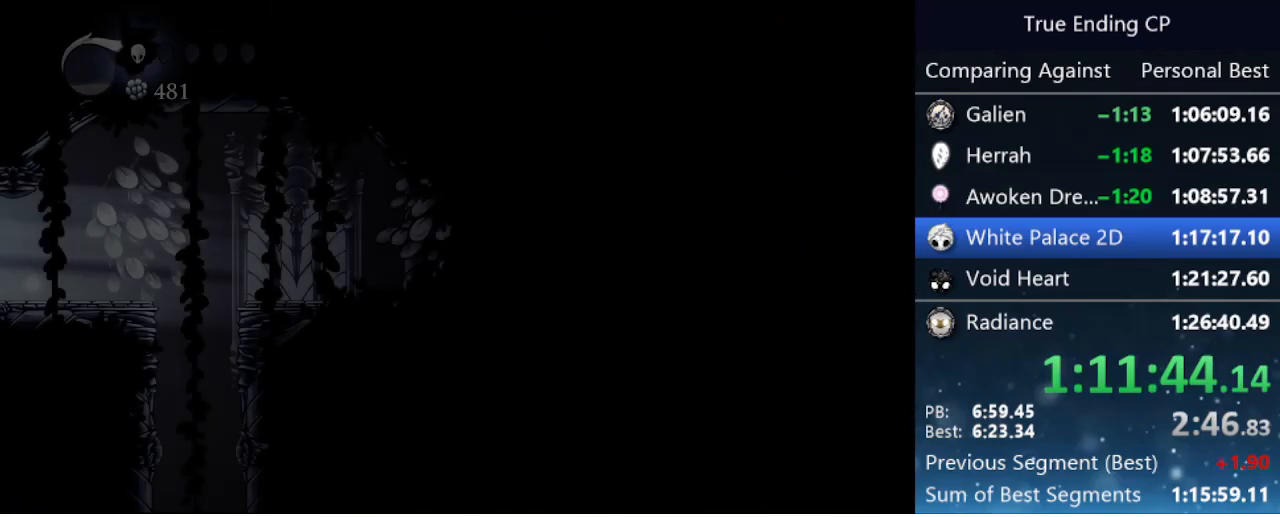
{"keys": ["right"], "events": []}
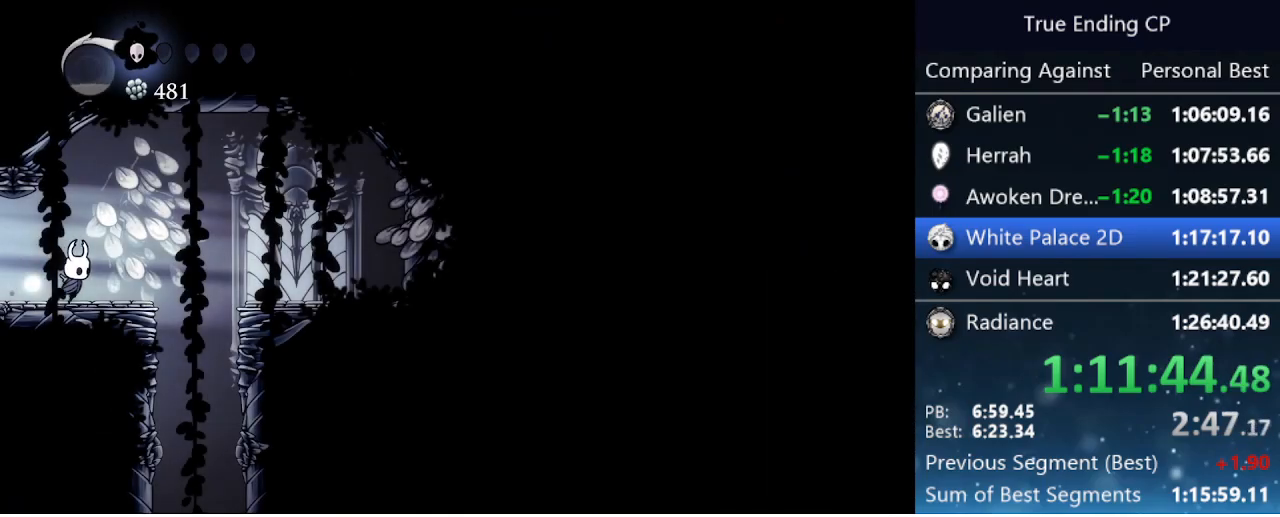
{"keys": ["right"], "events": []}
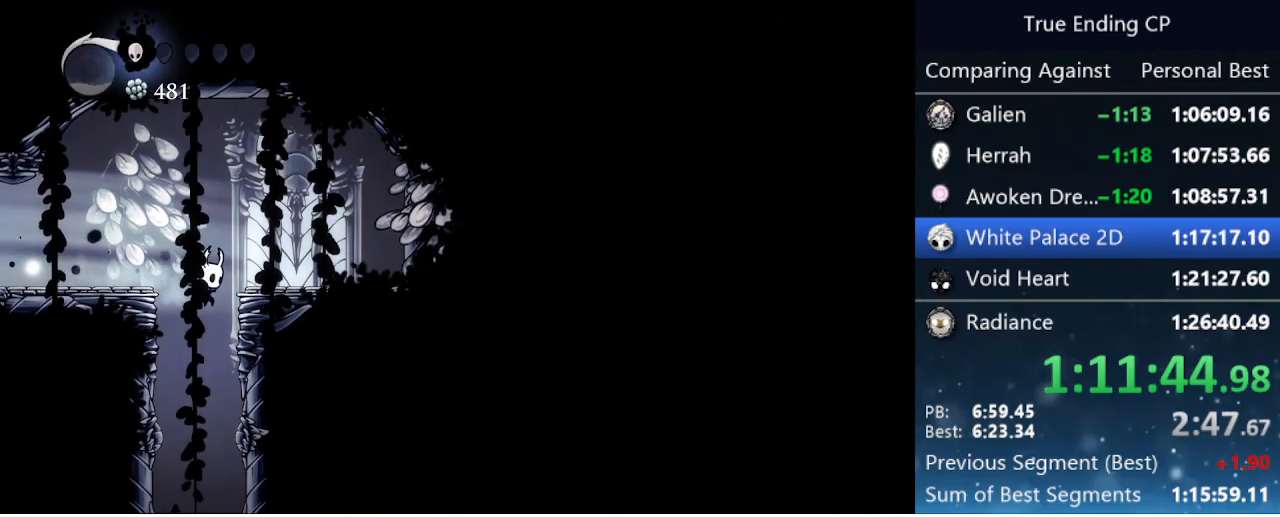
{"keys": ["down"], "events": [[50, "down", "down"], [50, "right", "up"]]}
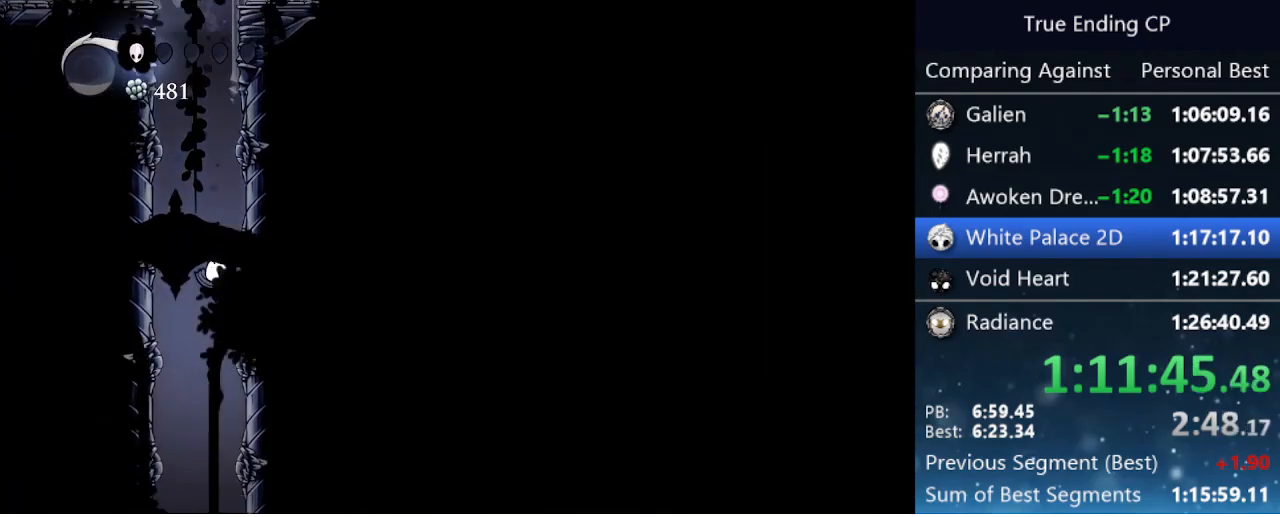
{"keys": ["down"], "events": []}
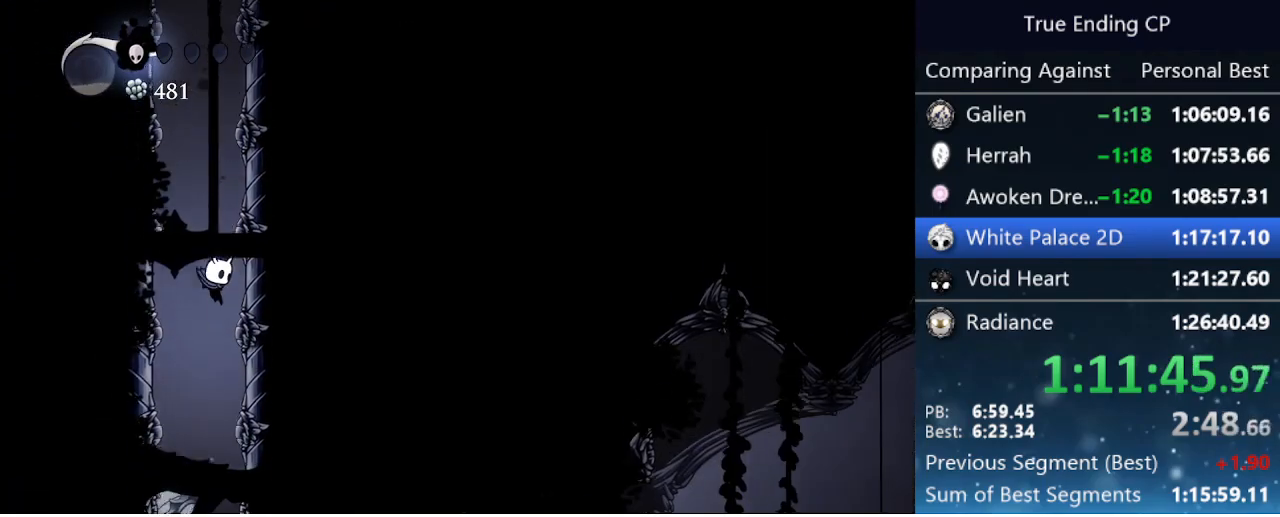
{"keys": ["down", "nail", "right"], "events": [[316, "right", "down"], [416, "nail", "down"]]}
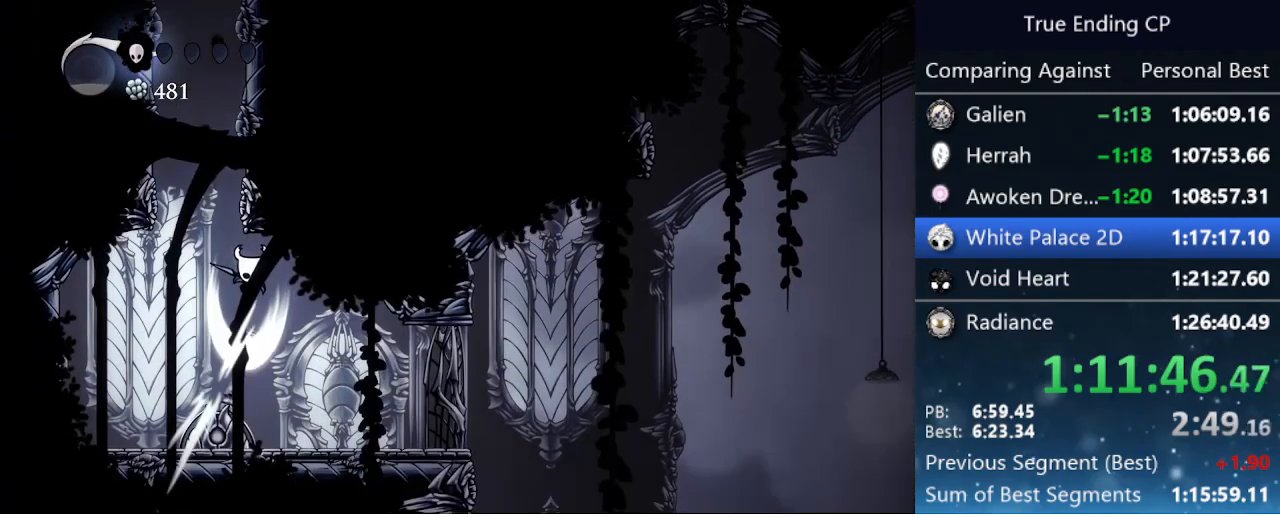
{"keys": ["right"], "events": [[150, "nail", "up"], [333, "down", "up"]]}
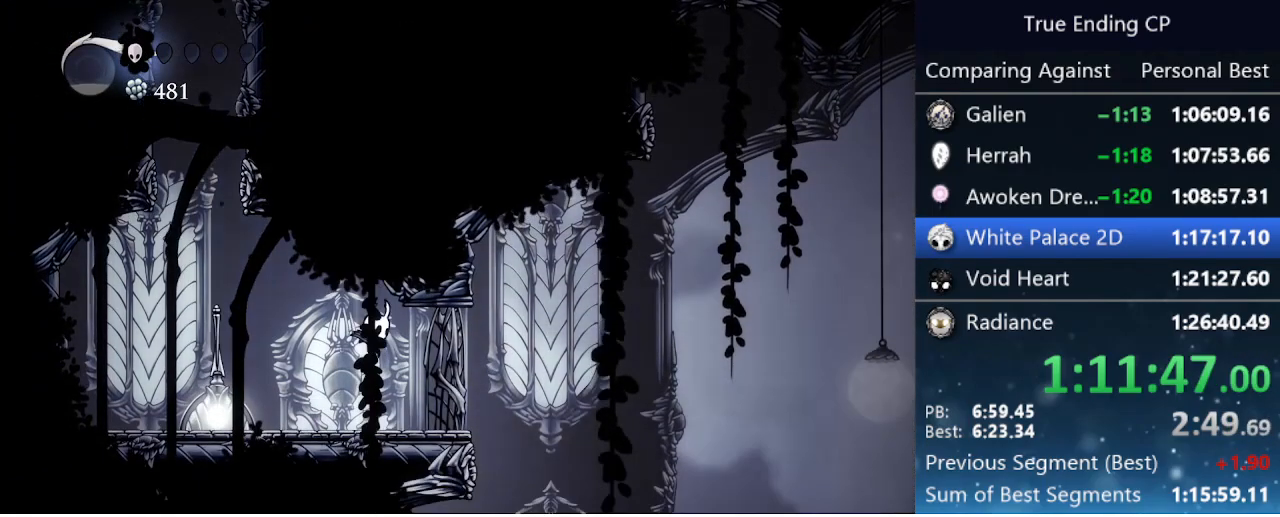
{"keys": ["right"], "events": []}
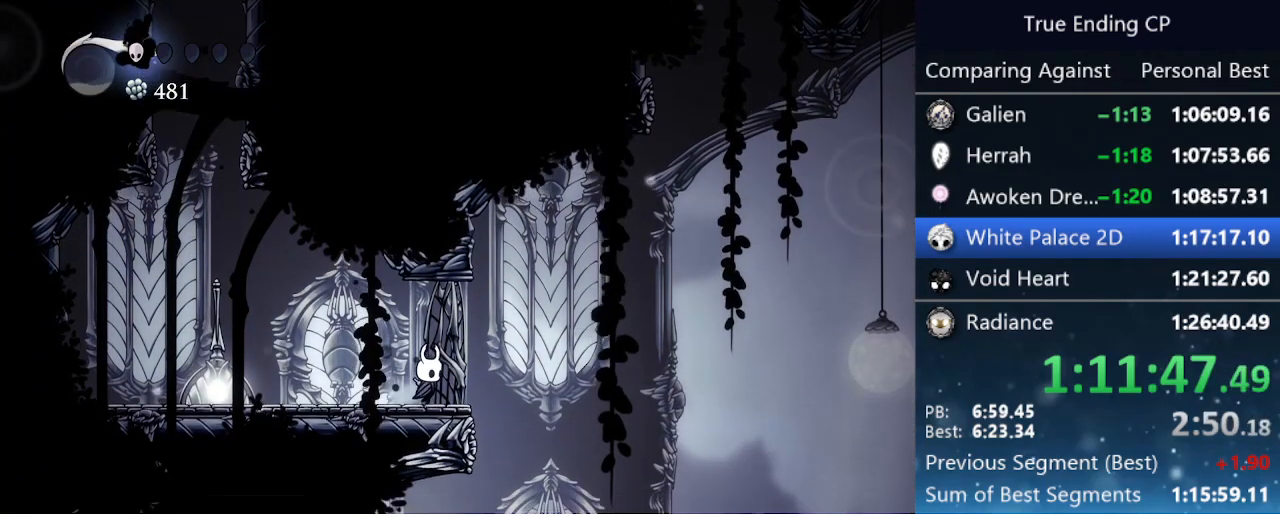
{"keys": ["right"], "events": []}
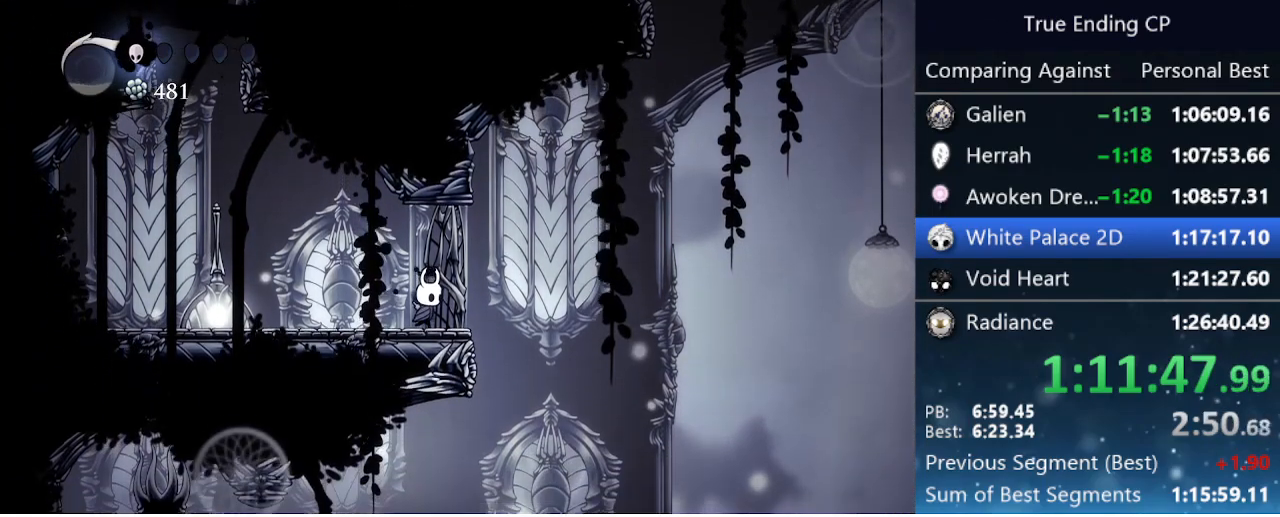
{"keys": ["right"], "events": []}